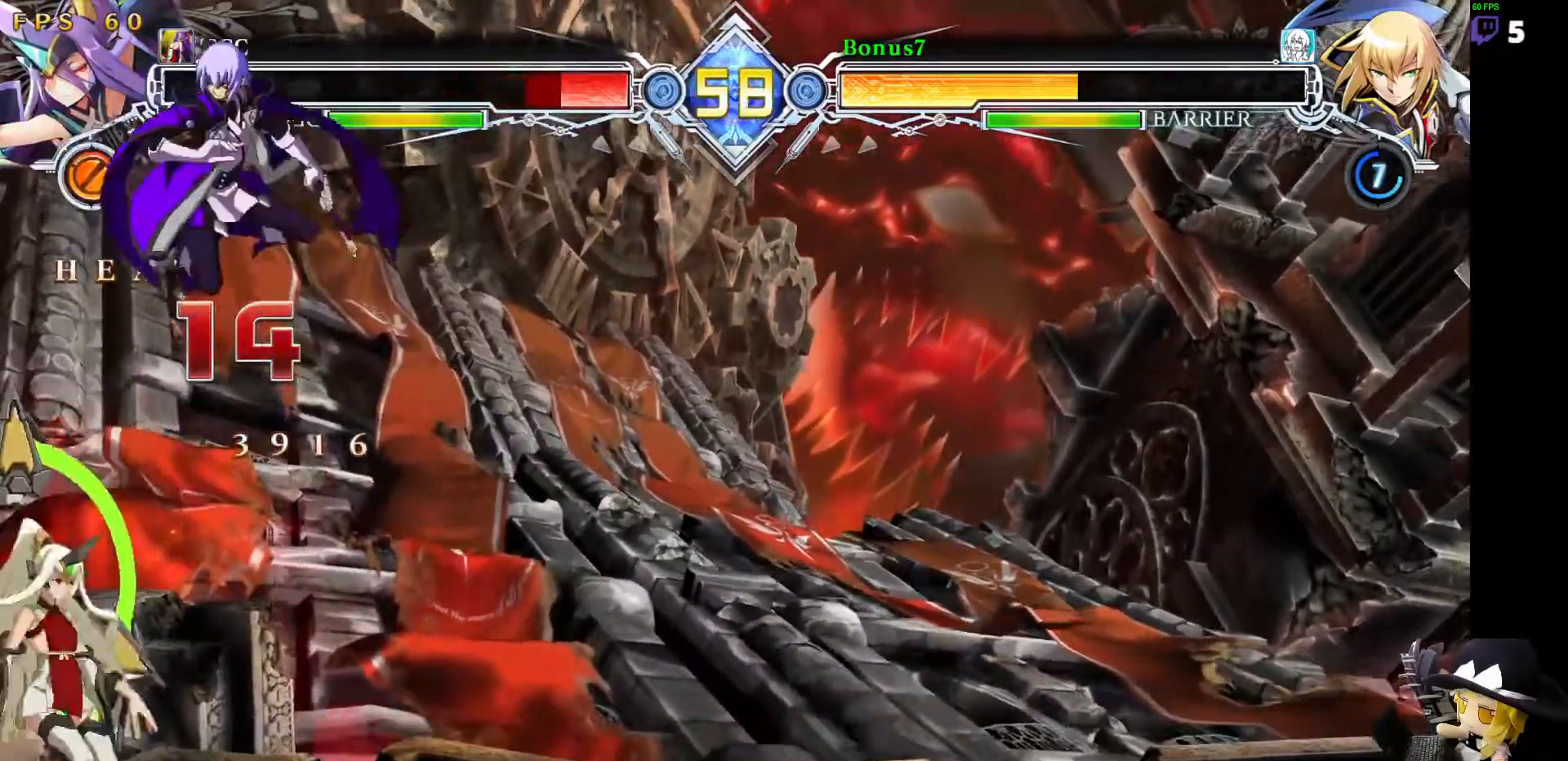
Gameplay with a controller (arcade stick); each line is a JSON object with the inputs held at the frame after it. "events" lists button and stick changes between this image and that frame as [ms after this image, input, new state], when the widget could be followed in between. Not read: L3 R3 other_buttons.
{"buttons": ["SQUARE", "DPAD_DOWN", "DPAD_RIGHT"], "events": [[34, "DPAD_DOWN", "up"], [34, "R1", "down"], [102, "DPAD_DOWN", "down"], [152, "R1", "up"], [489, "SQUARE", "down"]]}
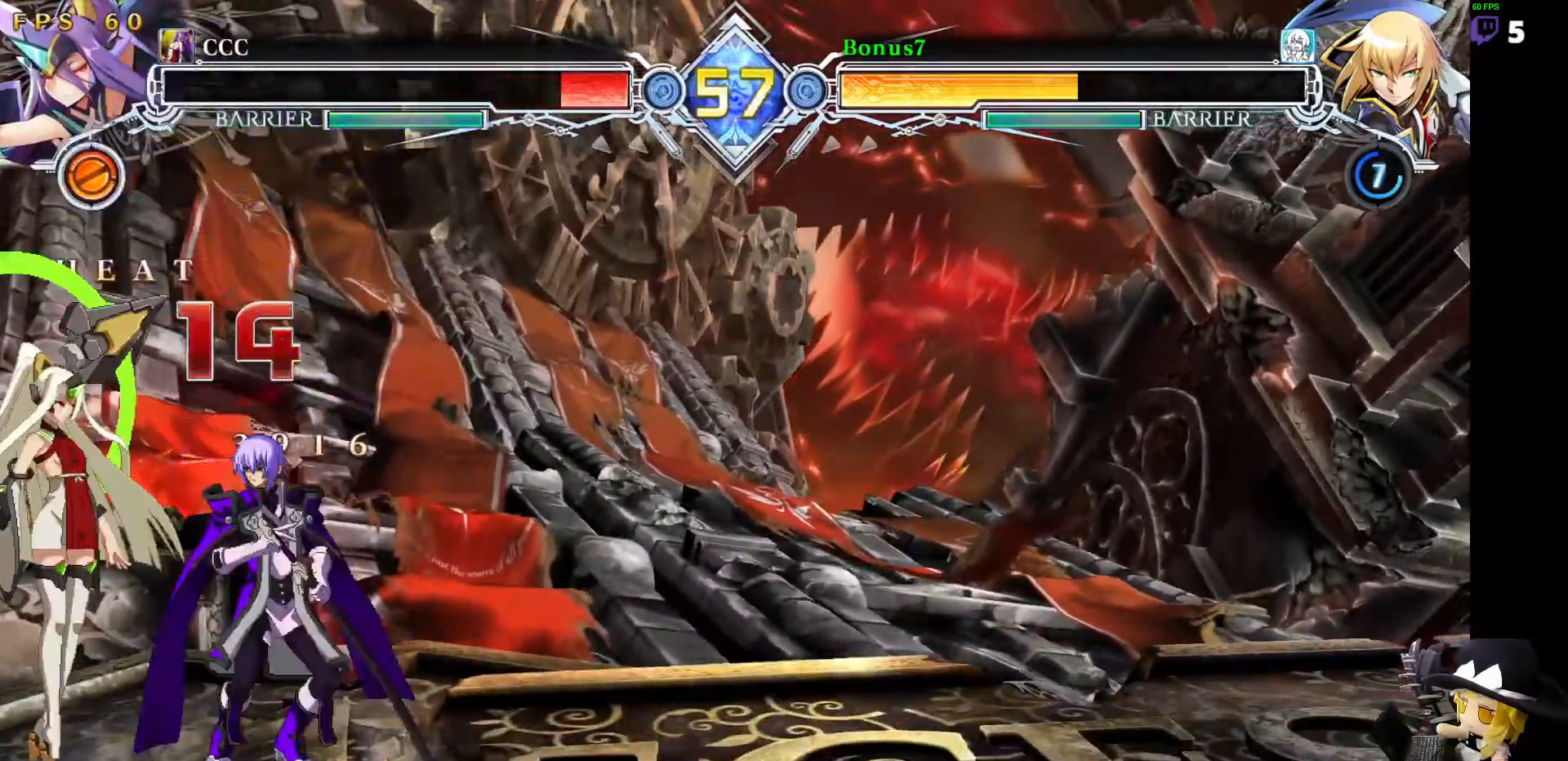
{"buttons": [], "events": [[101, "SQUARE", "up"], [236, "TRIANGLE", "down"], [371, "TRIANGLE", "up"], [438, "DPAD_DOWN", "up"], [438, "DPAD_RIGHT", "up"]]}
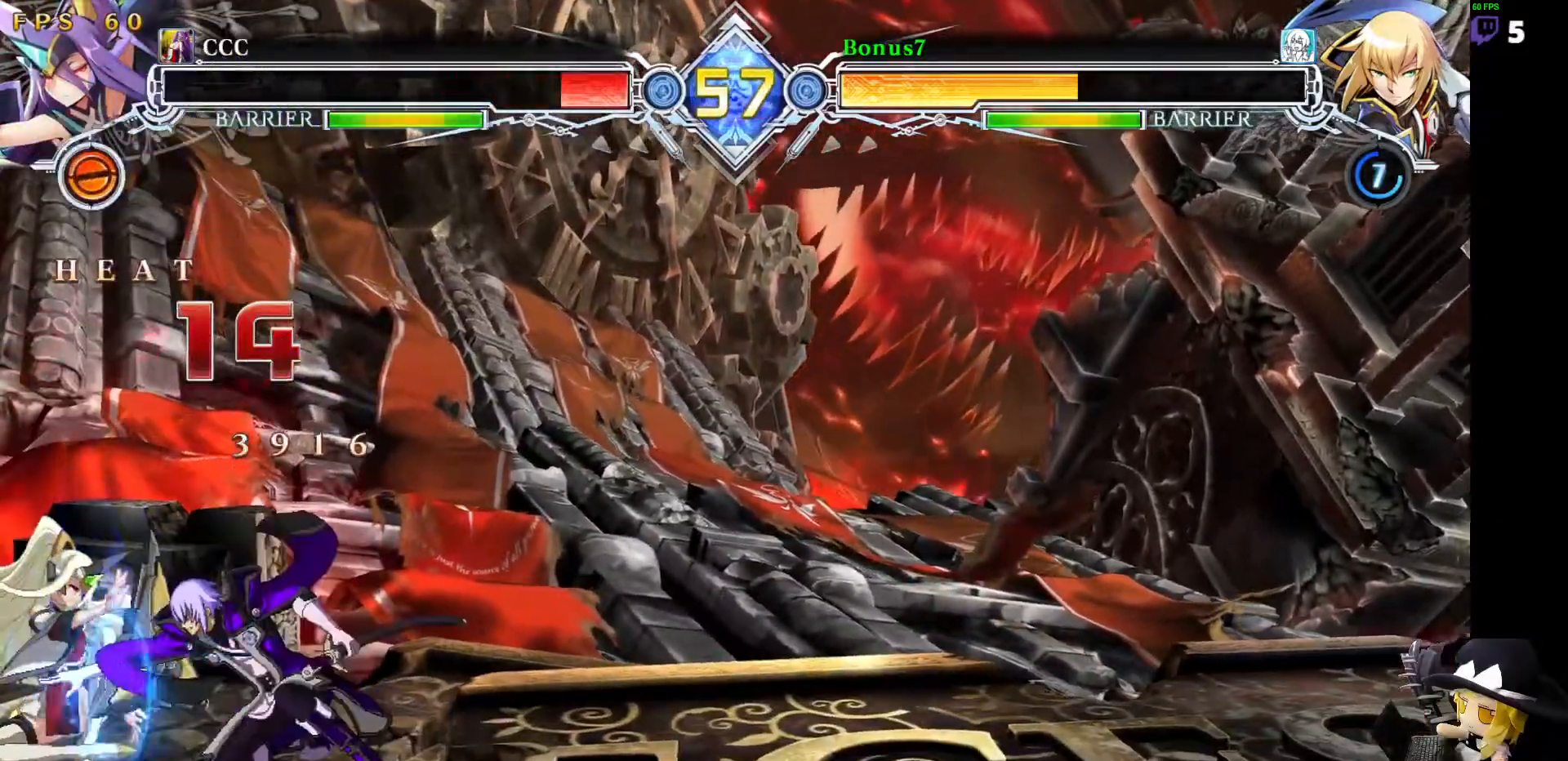
{"buttons": ["R1", "DPAD_LEFT"], "events": [[17, "R1", "down"], [169, "R1", "up"], [405, "DPAD_LEFT", "down"], [455, "R1", "down"]]}
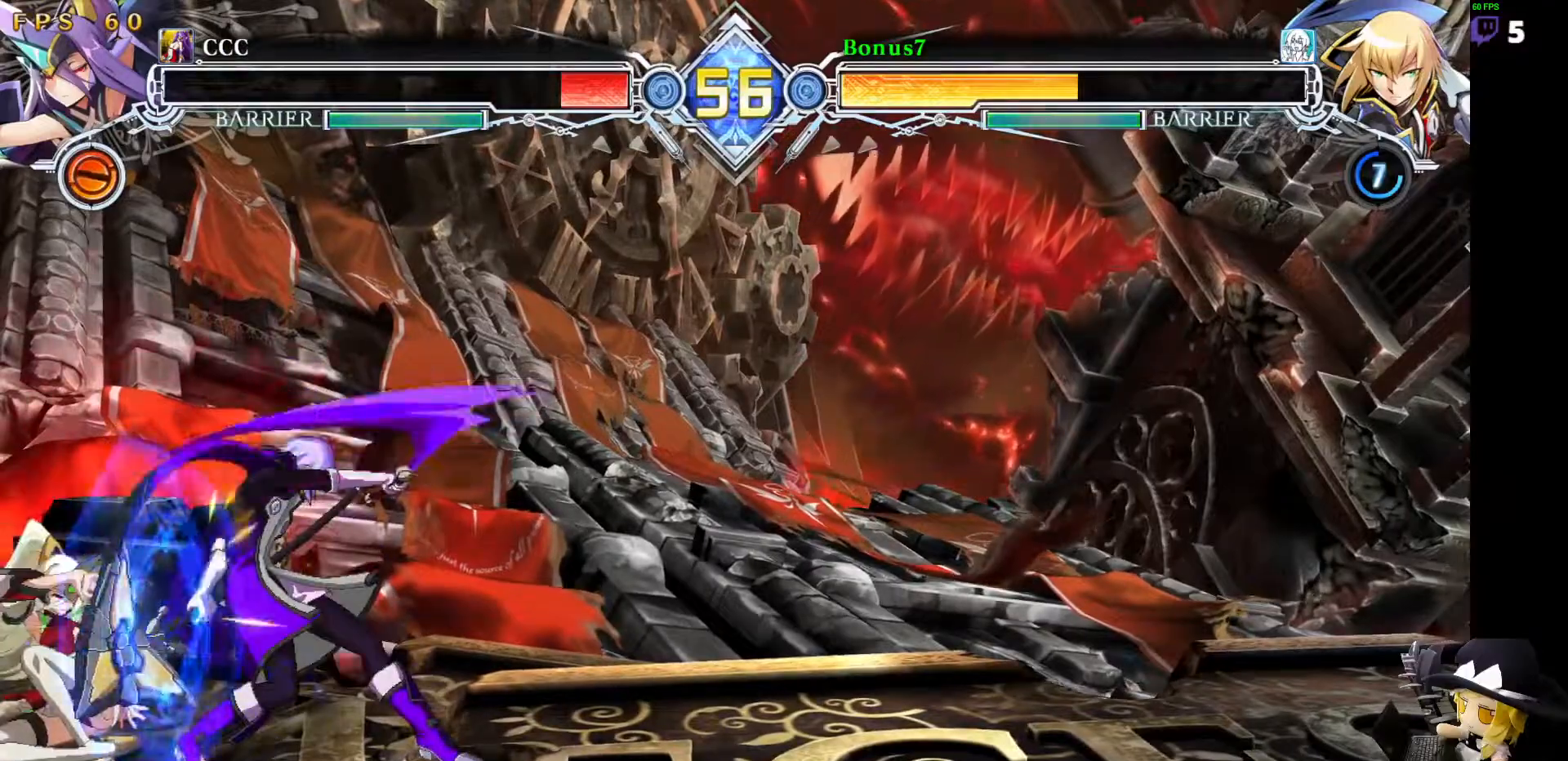
{"buttons": ["SQUARE", "TRIANGLE"], "events": [[101, "R1", "up"], [151, "DPAD_LEFT", "up"], [303, "SQUARE", "down"], [303, "TRIANGLE", "down"]]}
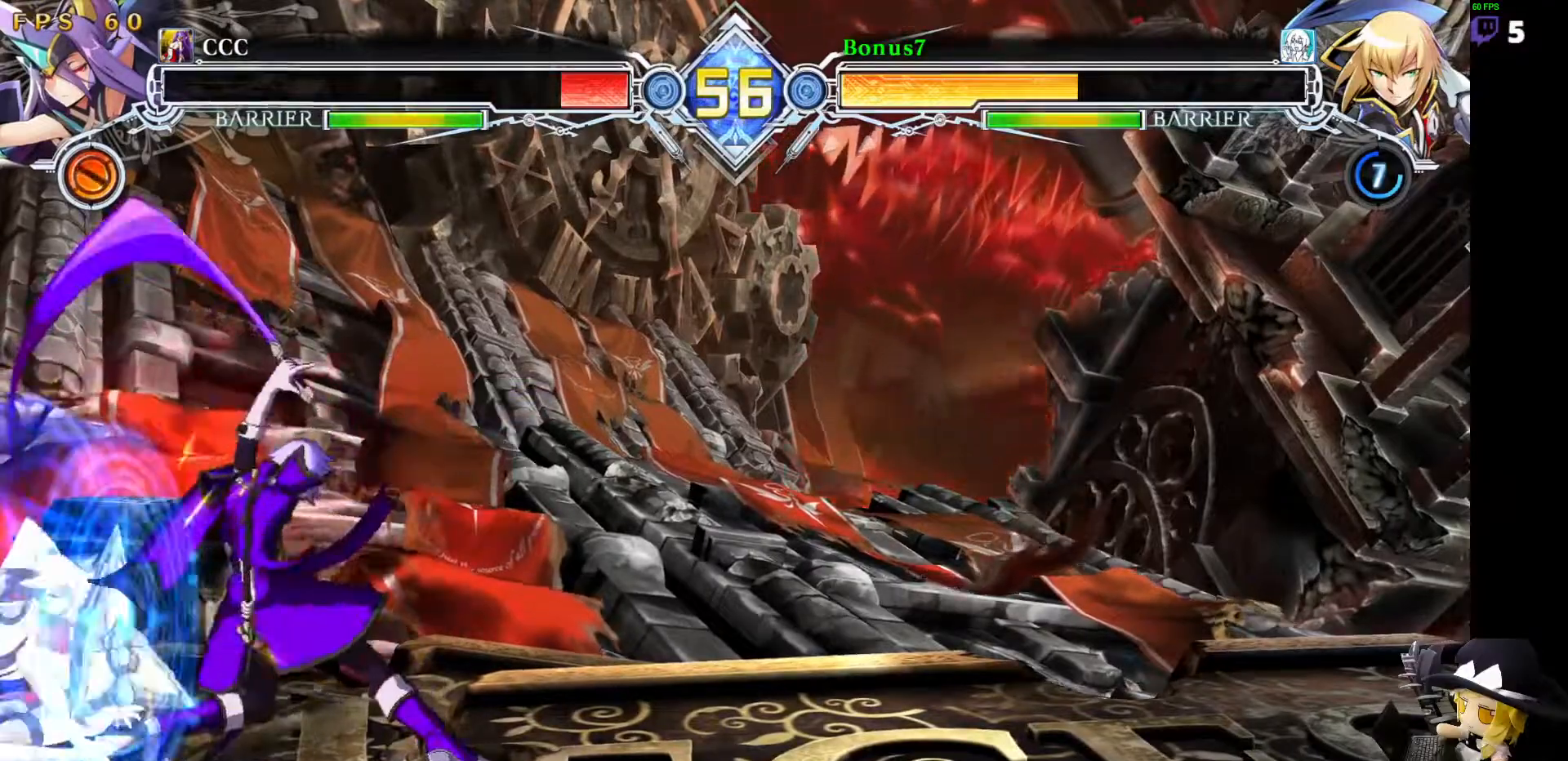
{"buttons": [], "events": [[51, "SQUARE", "up"], [68, "TRIANGLE", "up"]]}
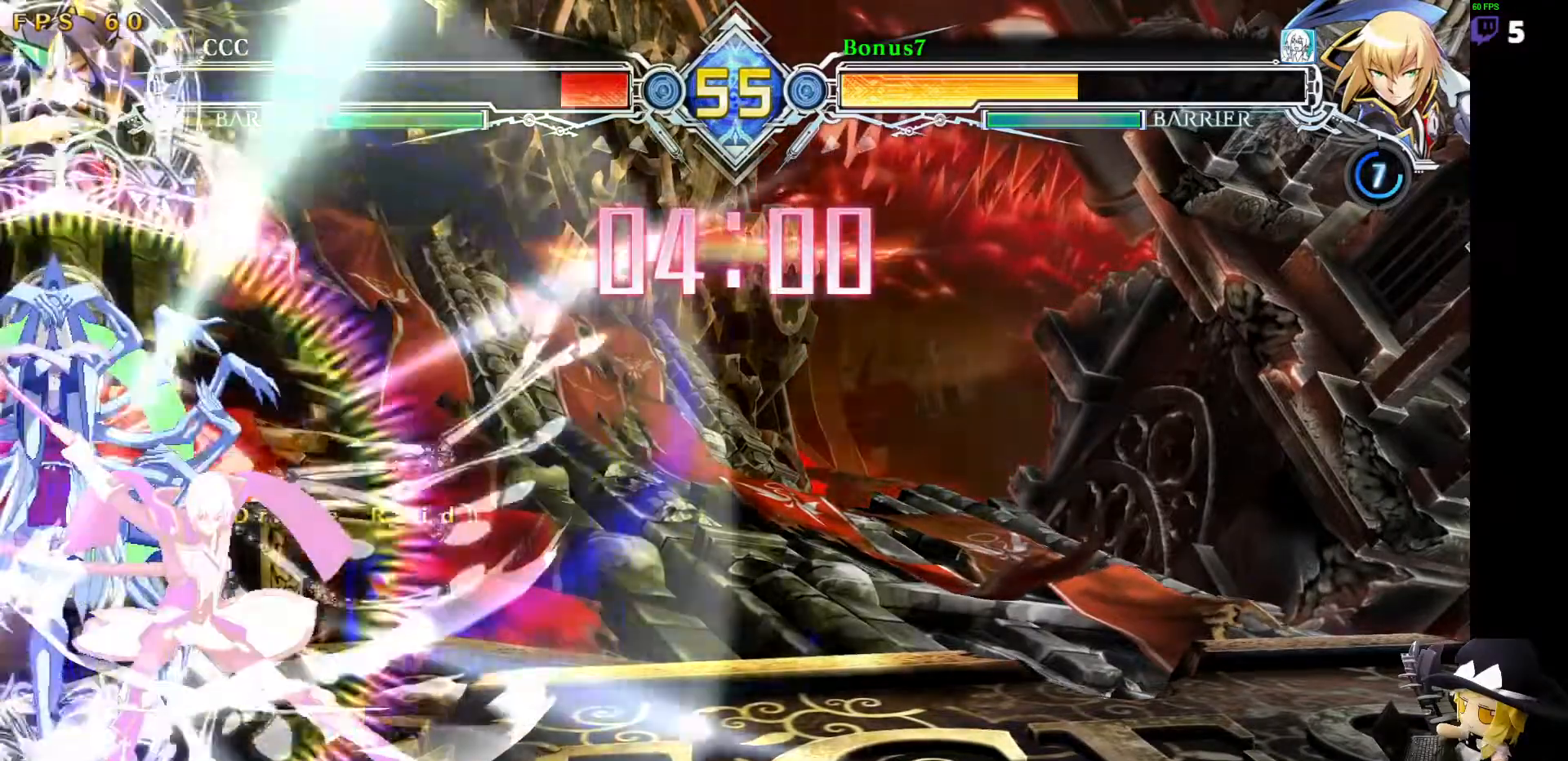
{"buttons": ["DPAD_RIGHT"]}
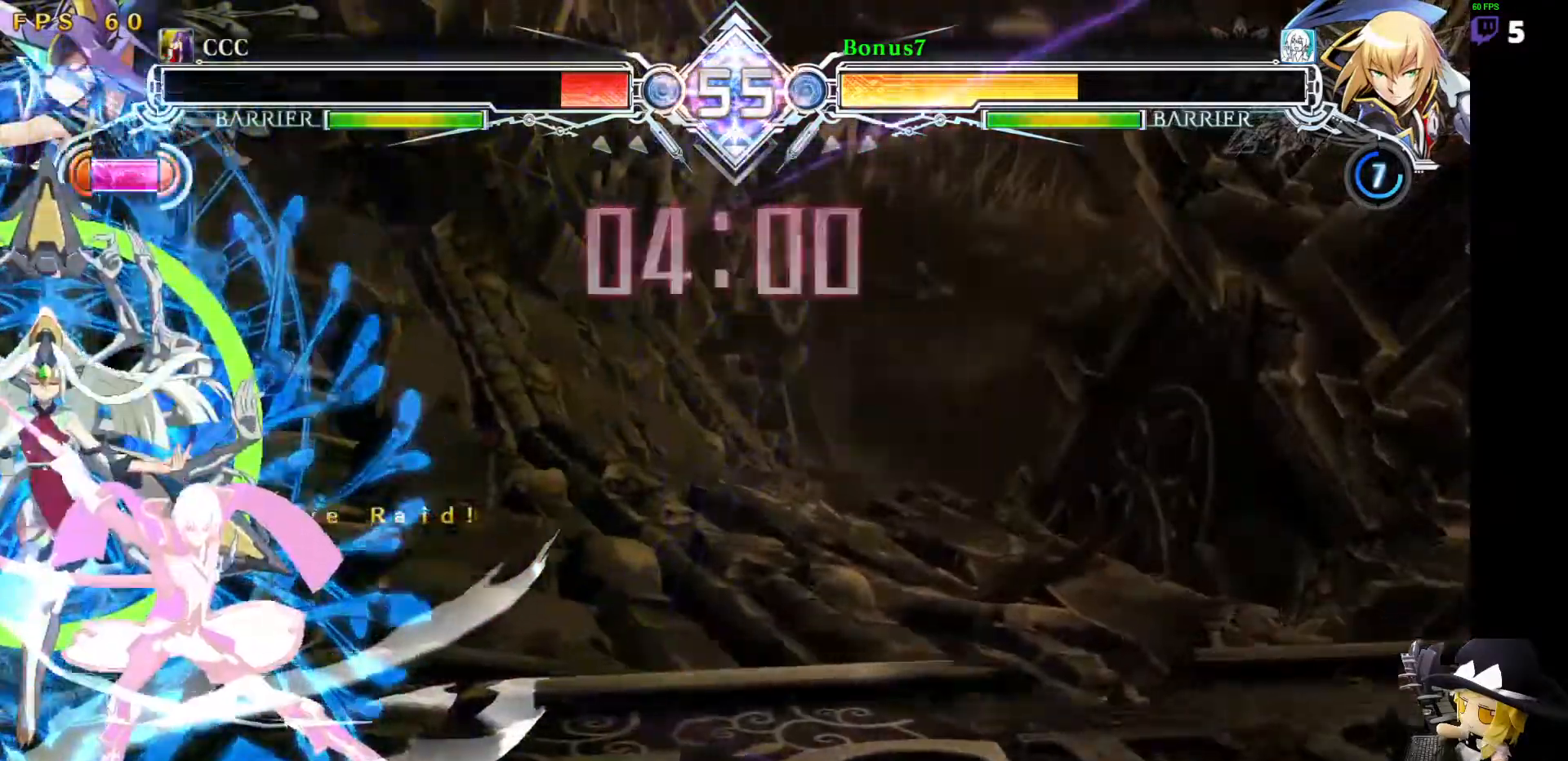
{"buttons": ["DPAD_DOWN", "DPAD_RIGHT"], "events": [[303, "DPAD_DOWN", "down"]]}
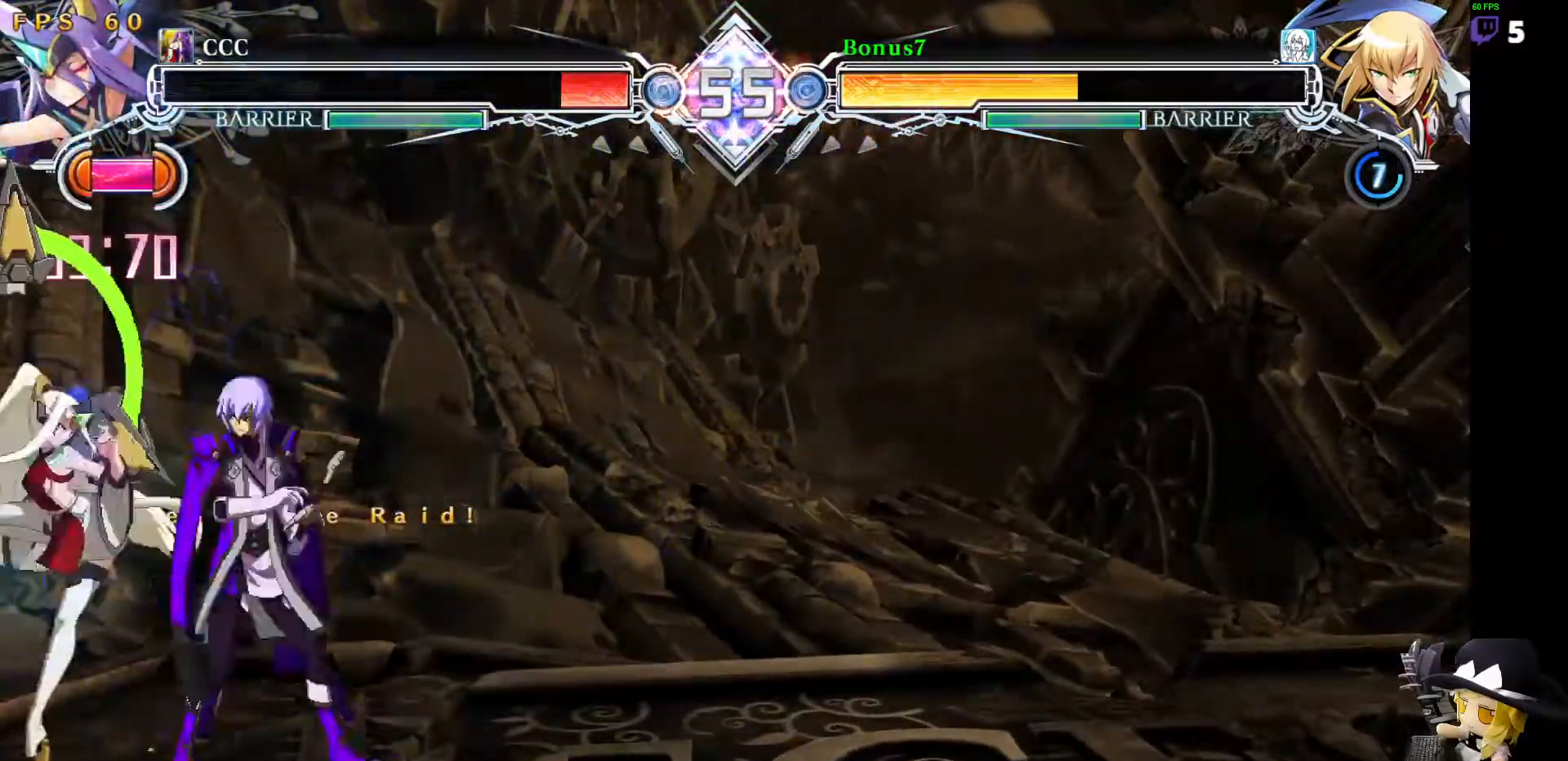
{"buttons": ["DPAD_DOWN", "DPAD_RIGHT"], "events": []}
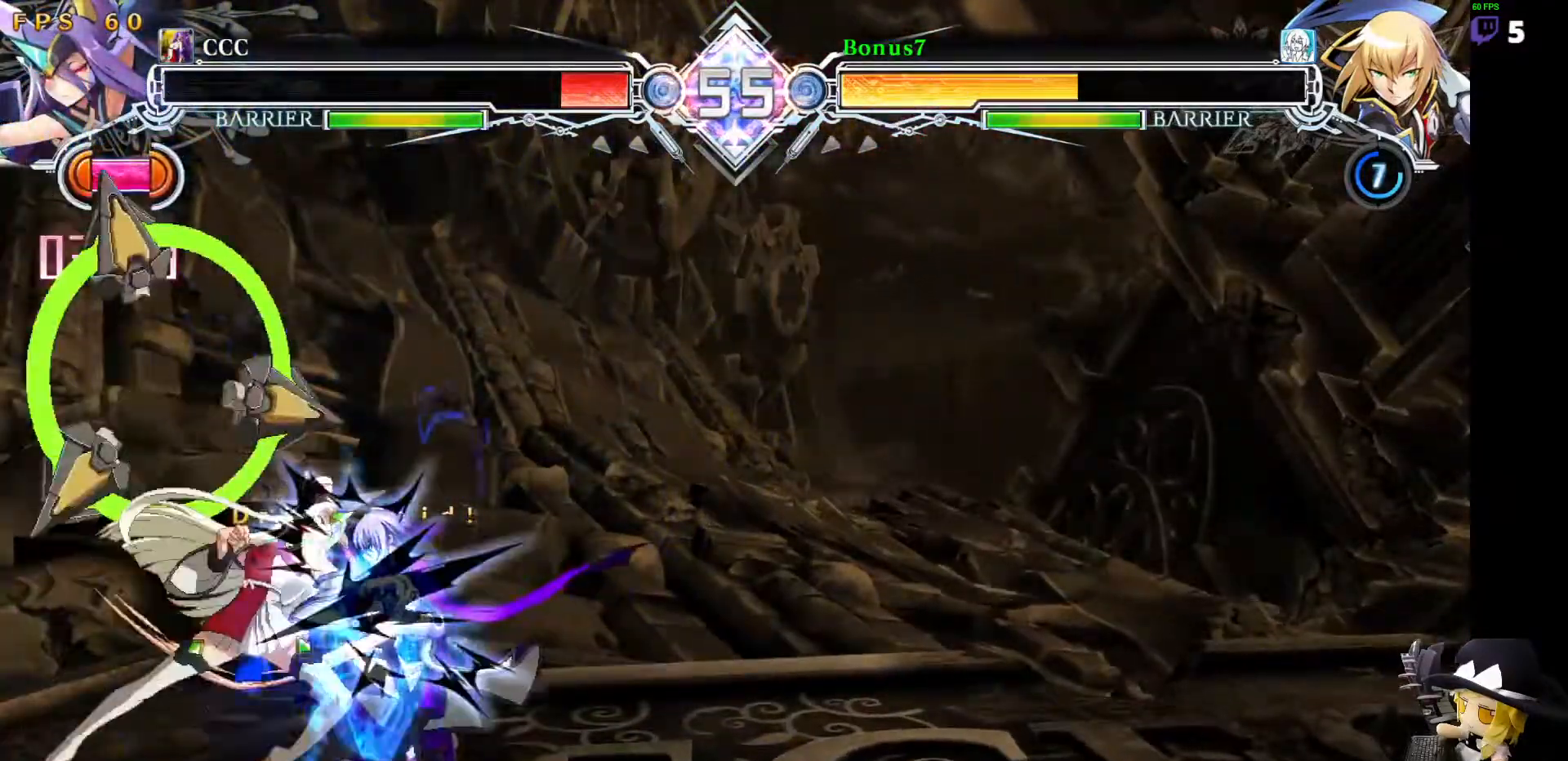
{"buttons": [], "events": [[118, "DPAD_RIGHT", "up"], [252, "DPAD_RIGHT", "down"], [455, "DPAD_DOWN", "up"], [505, "DPAD_RIGHT", "up"]]}
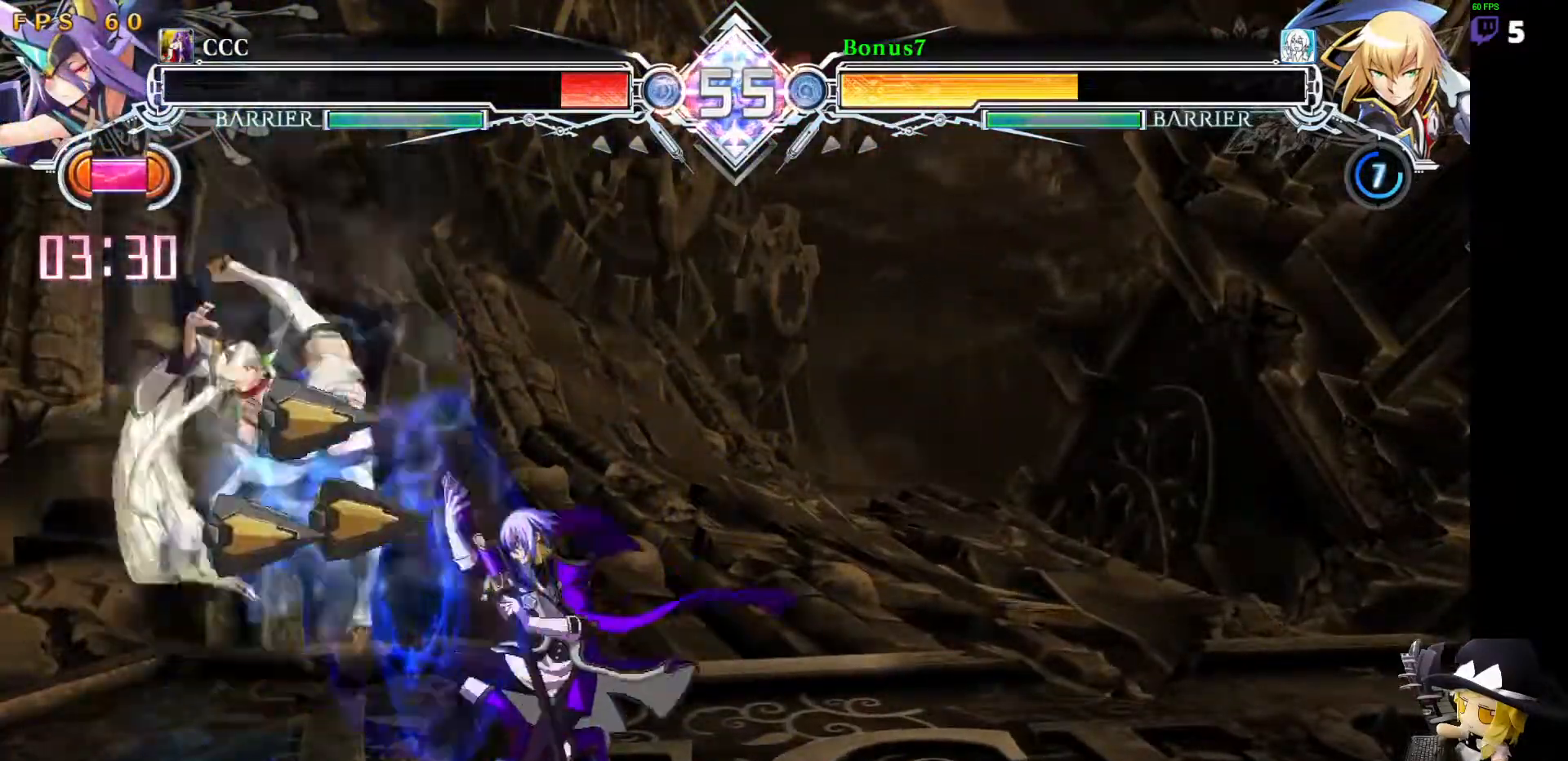
{"buttons": ["DPAD_RIGHT"], "events": [[68, "DPAD_LEFT", "down"], [135, "DPAD_DOWN", "down"], [169, "DPAD_LEFT", "up"], [186, "DPAD_RIGHT", "down"], [203, "DPAD_DOWN", "up"], [236, "R1", "down"], [321, "R1", "up"]]}
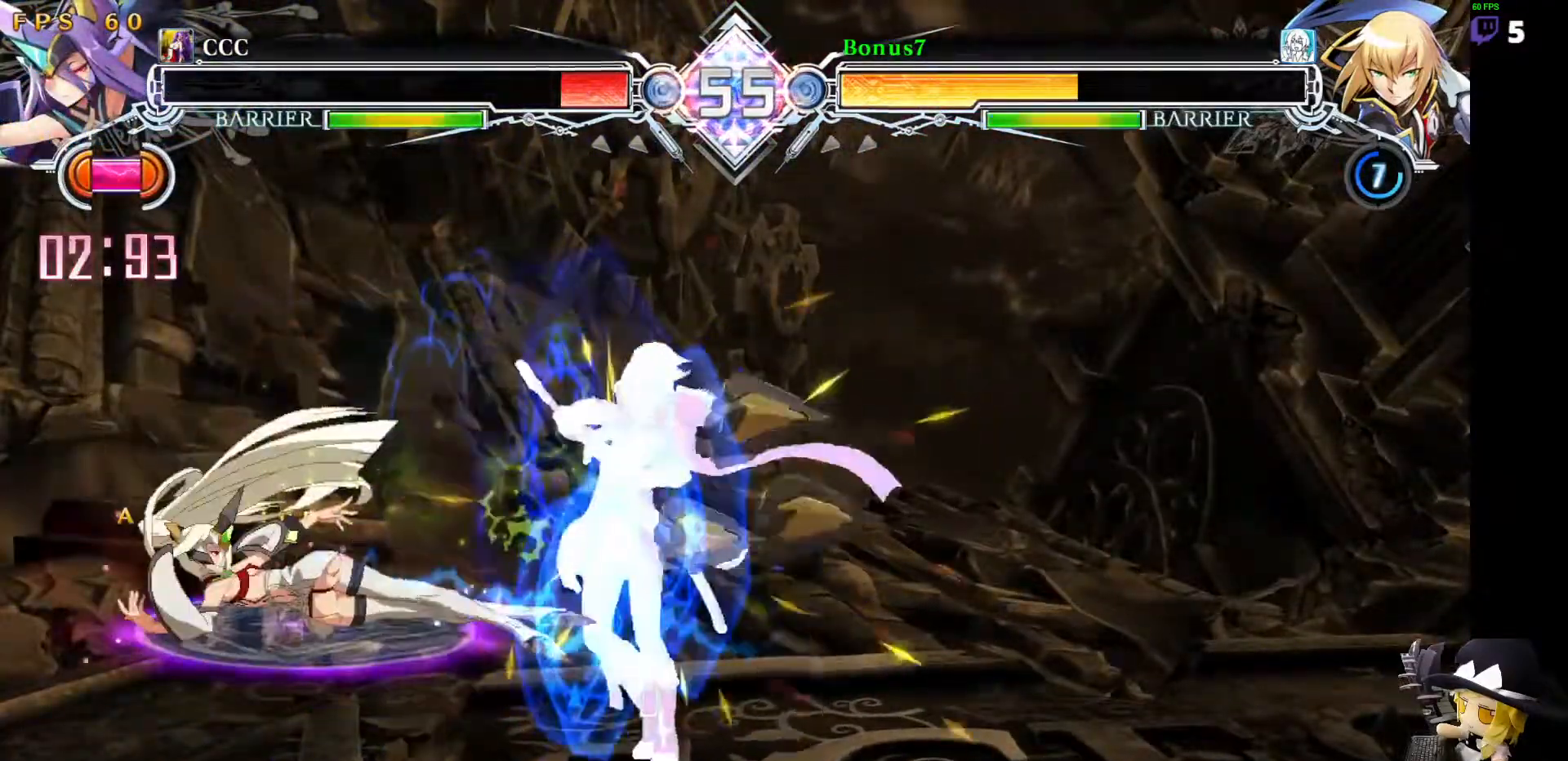
{"buttons": ["DPAD_RIGHT"], "events": []}
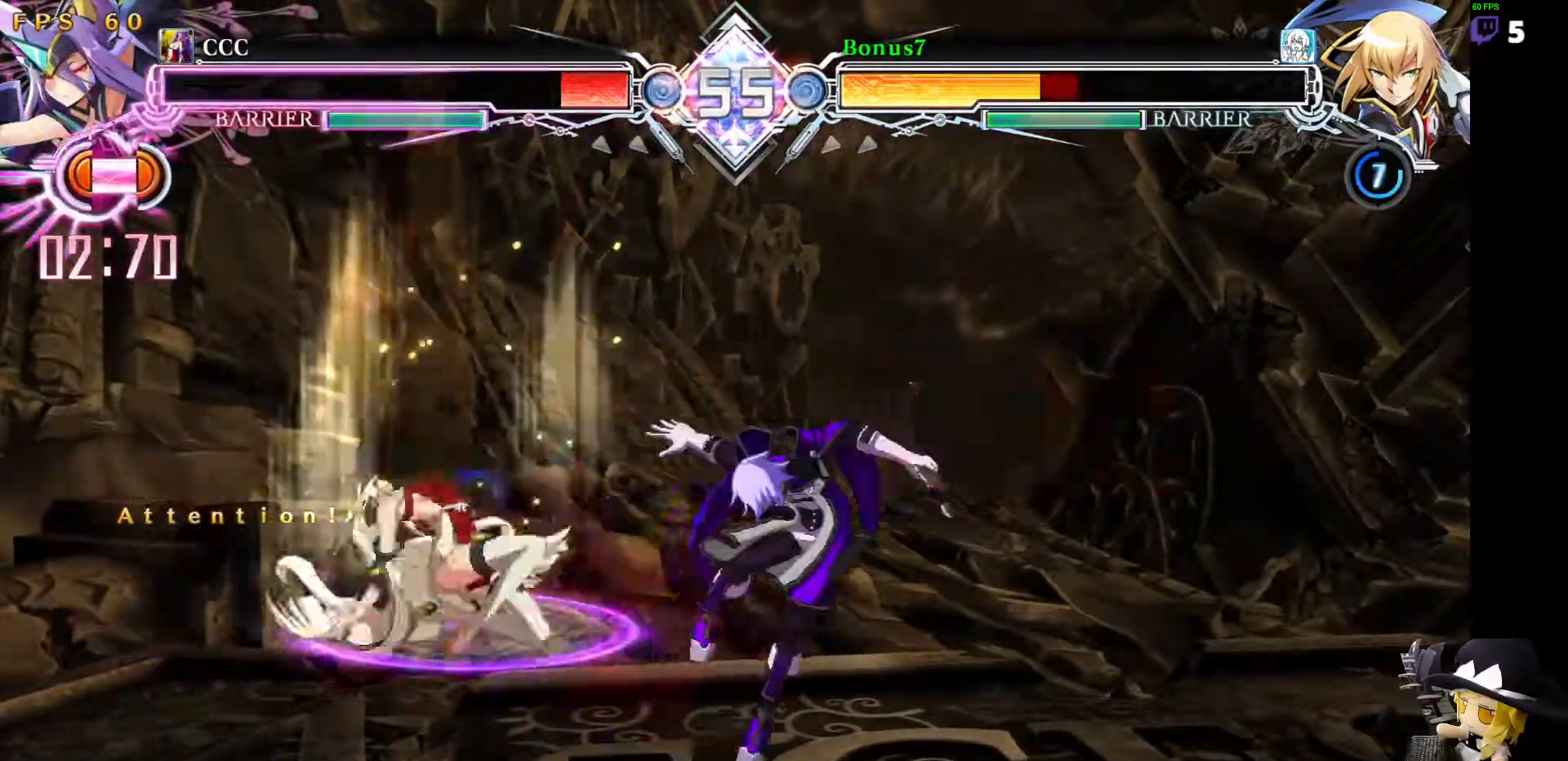
{"buttons": ["SQUARE", "TRIANGLE", "DPAD_DOWN", "DPAD_RIGHT"], "events": [[101, "DPAD_DOWN", "down"], [101, "SQUARE", "down"], [101, "TRIANGLE", "down"]]}
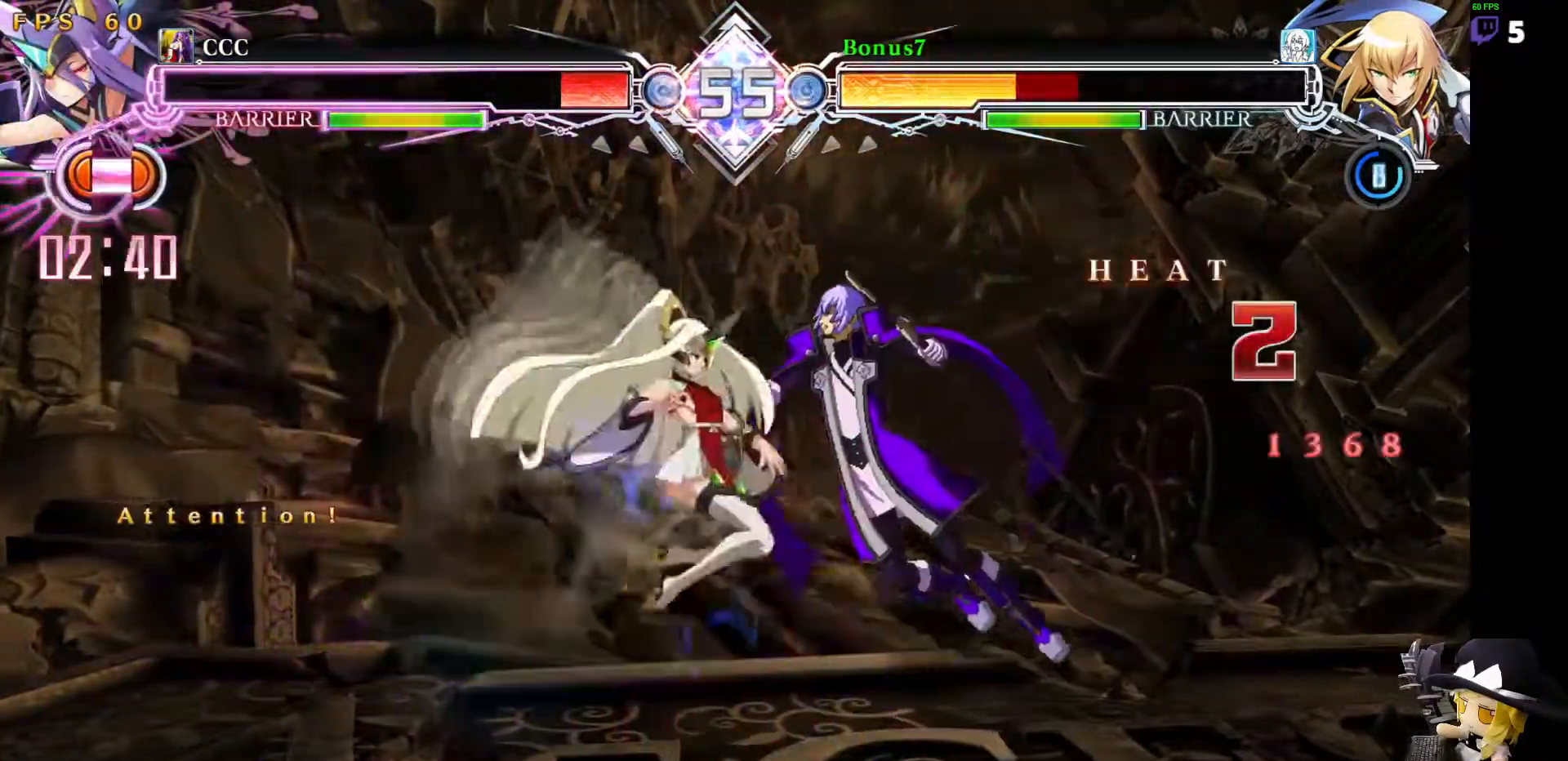
{"buttons": ["SQUARE", "TRIANGLE", "DPAD_RIGHT"], "events": [[118, "DPAD_DOWN", "up"]]}
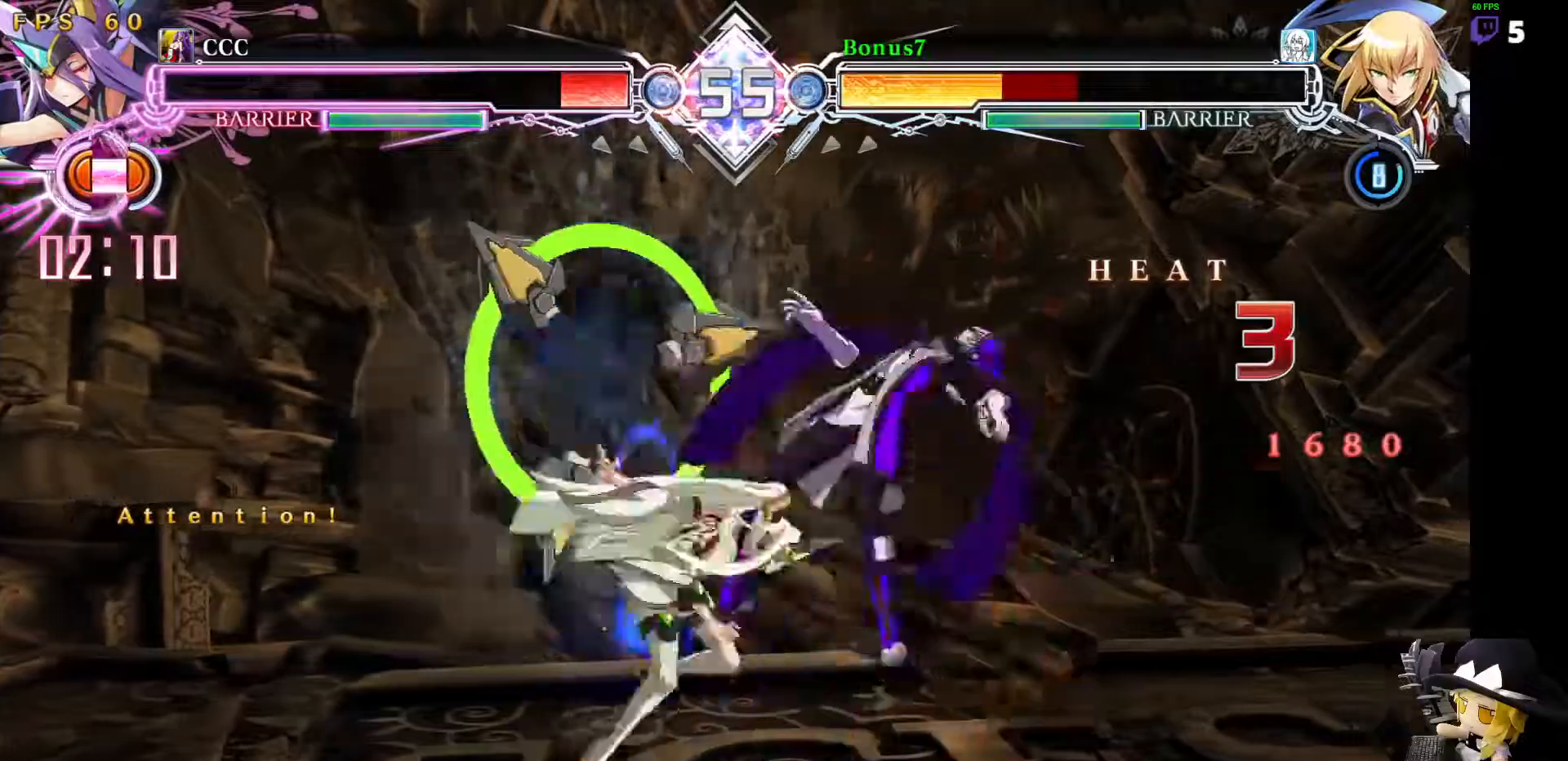
{"buttons": ["SQUARE", "TRIANGLE", "DPAD_RIGHT"], "events": []}
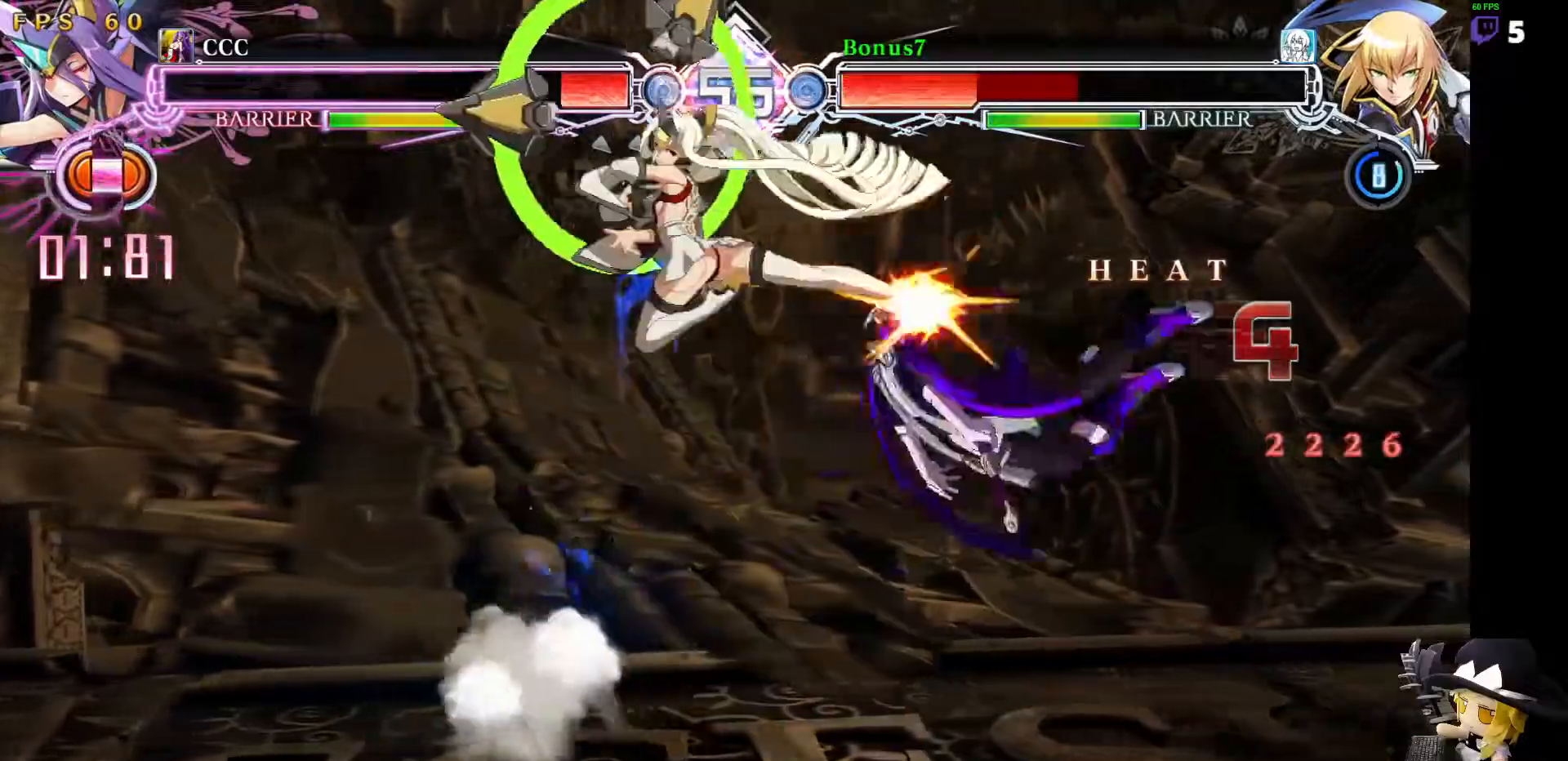
{"buttons": ["SQUARE", "TRIANGLE", "DPAD_RIGHT"], "events": []}
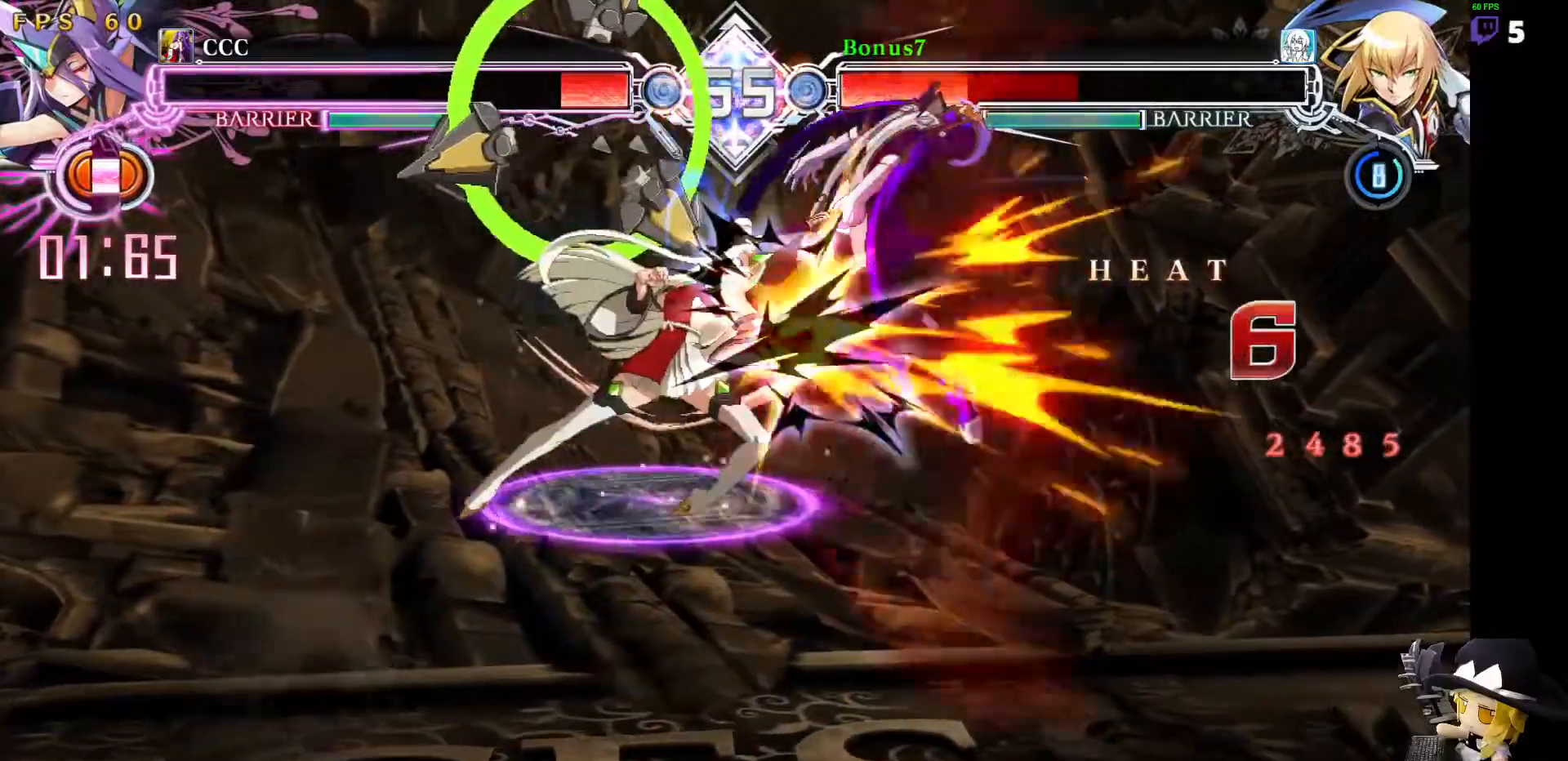
{"buttons": ["SQUARE", "TRIANGLE", "DPAD_RIGHT"], "events": []}
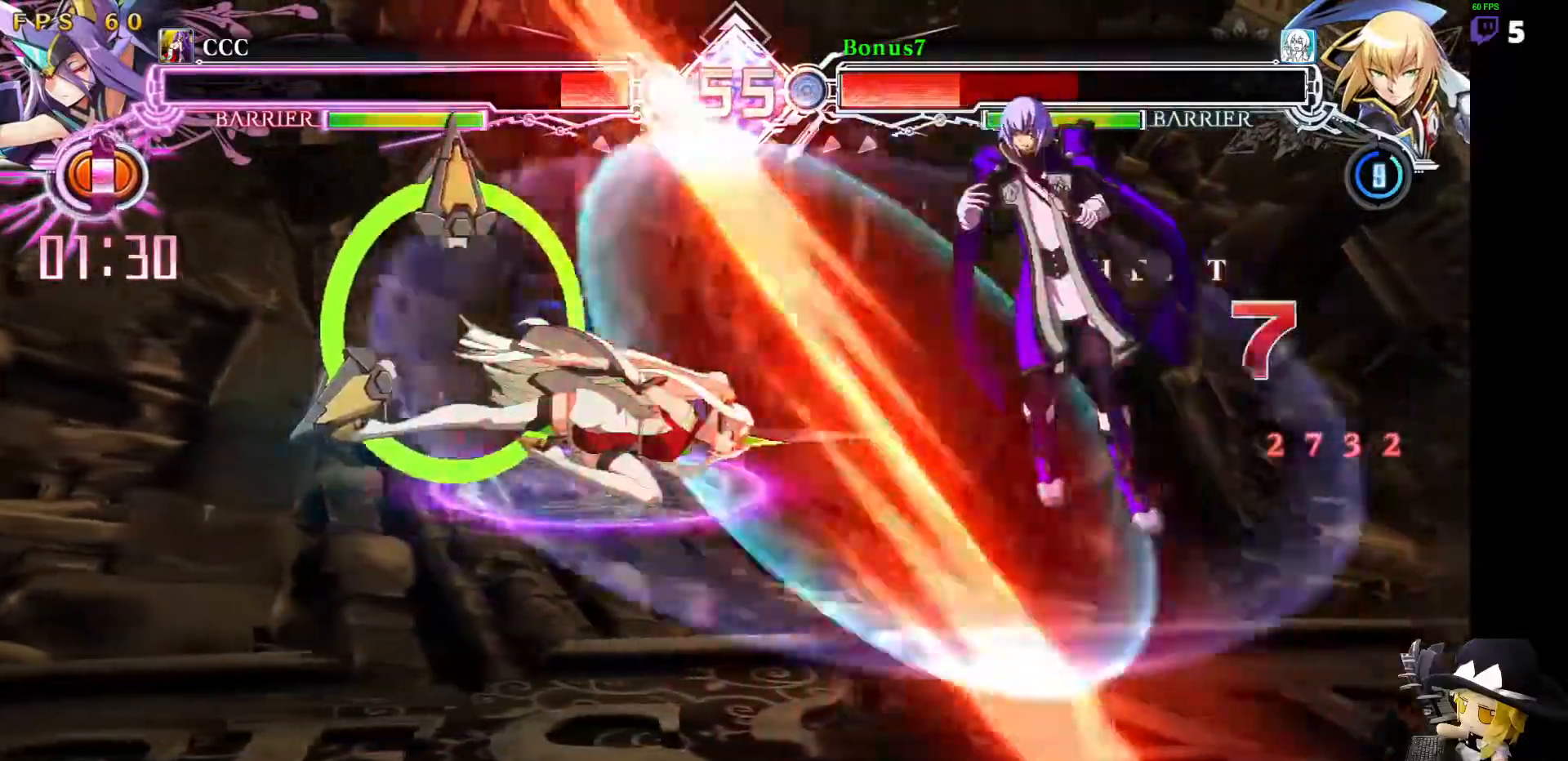
{"buttons": ["SQUARE", "TRIANGLE", "DPAD_RIGHT"], "events": []}
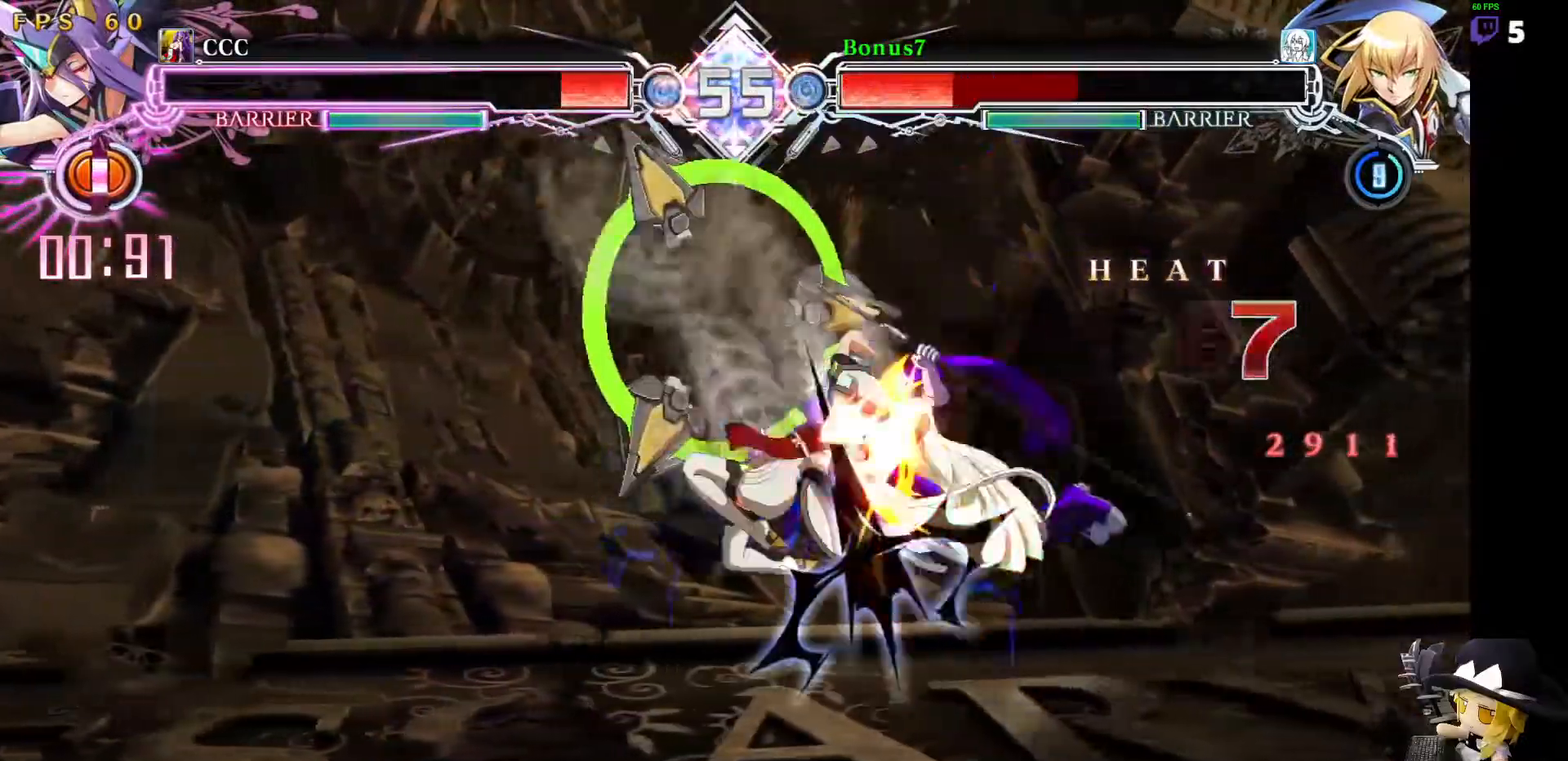
{"buttons": ["SQUARE", "TRIANGLE", "DPAD_RIGHT"], "events": []}
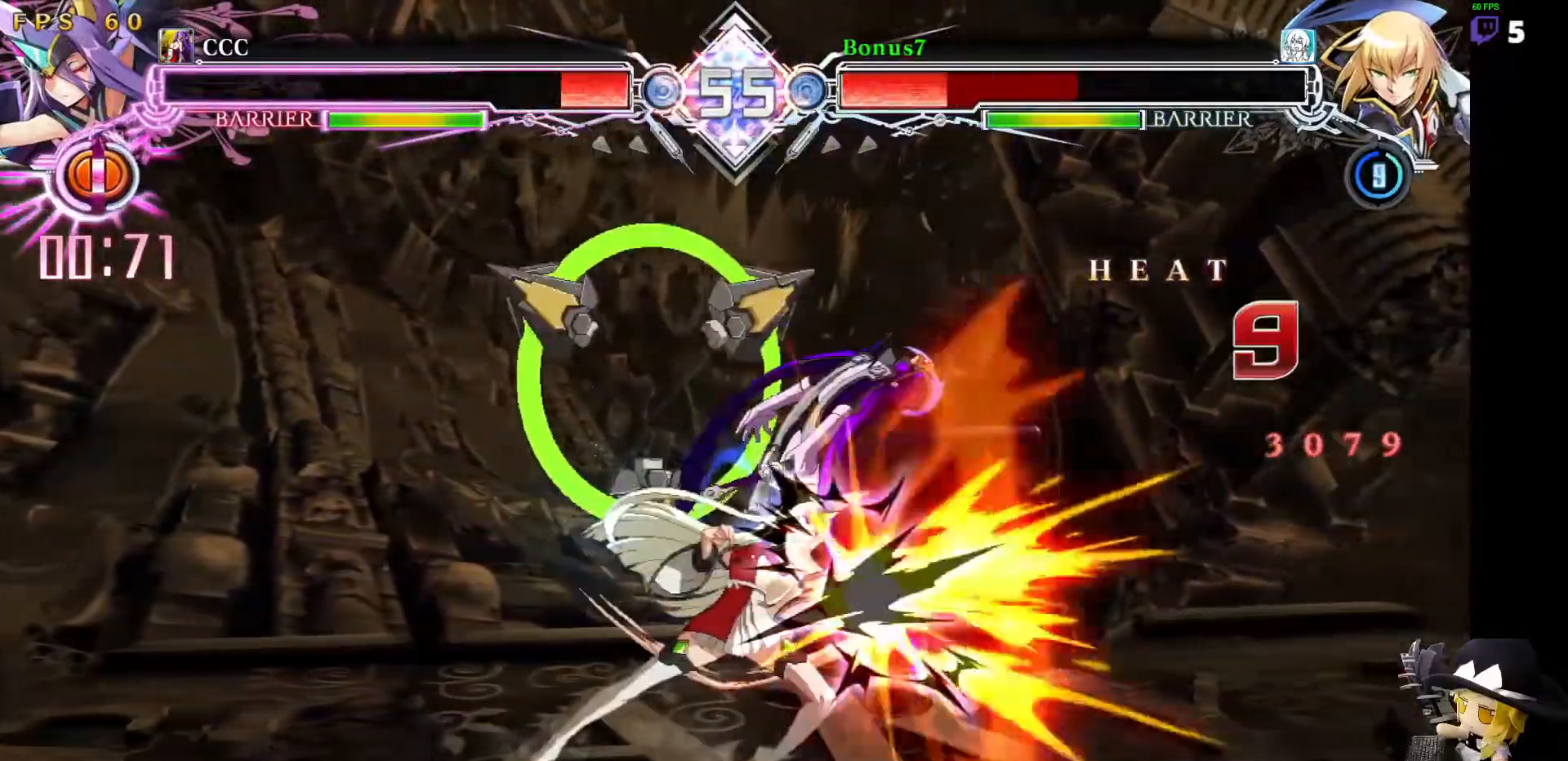
{"buttons": ["SQUARE", "TRIANGLE", "DPAD_RIGHT"], "events": []}
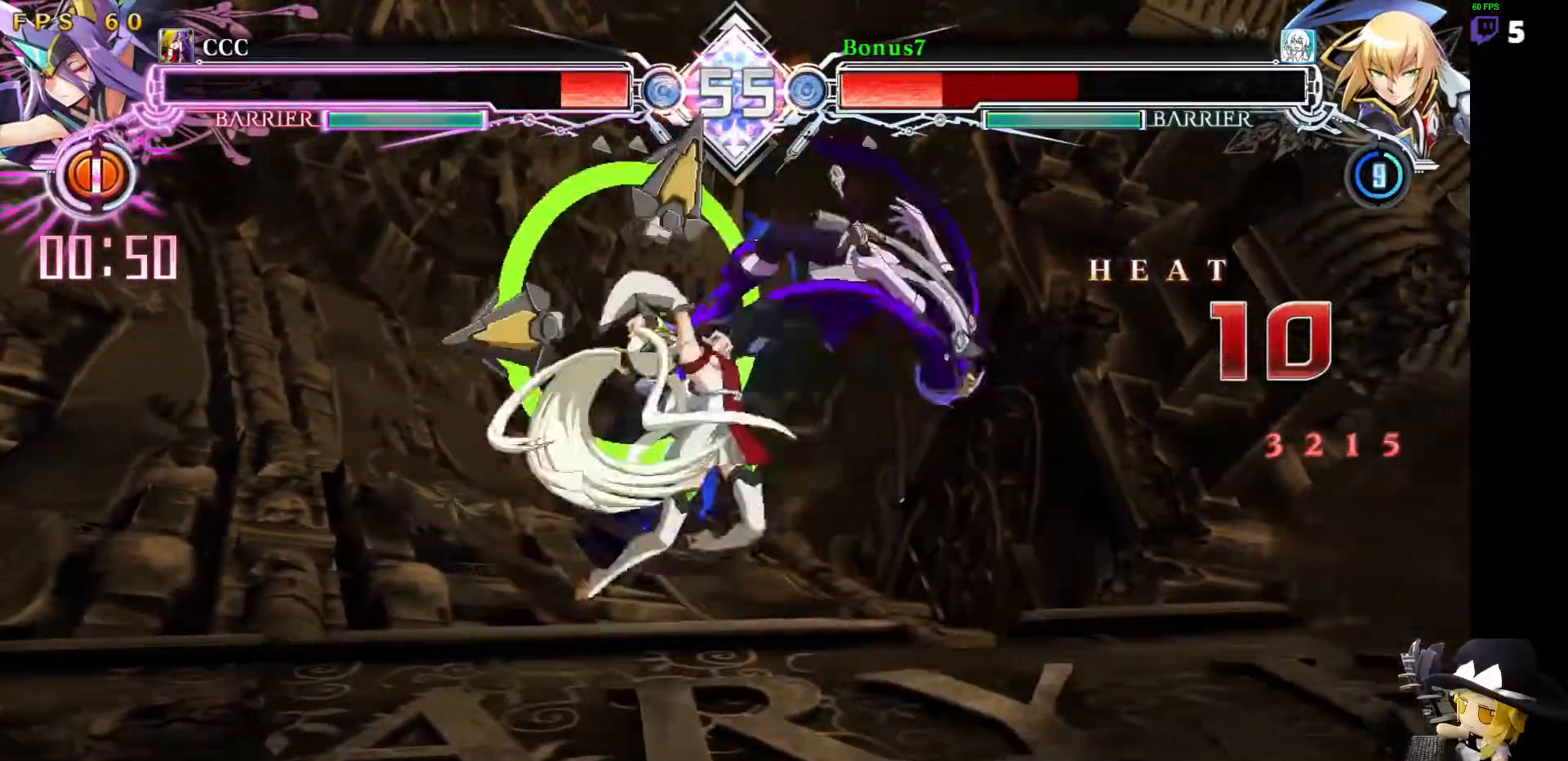
{"buttons": ["SQUARE", "TRIANGLE", "DPAD_RIGHT"], "events": []}
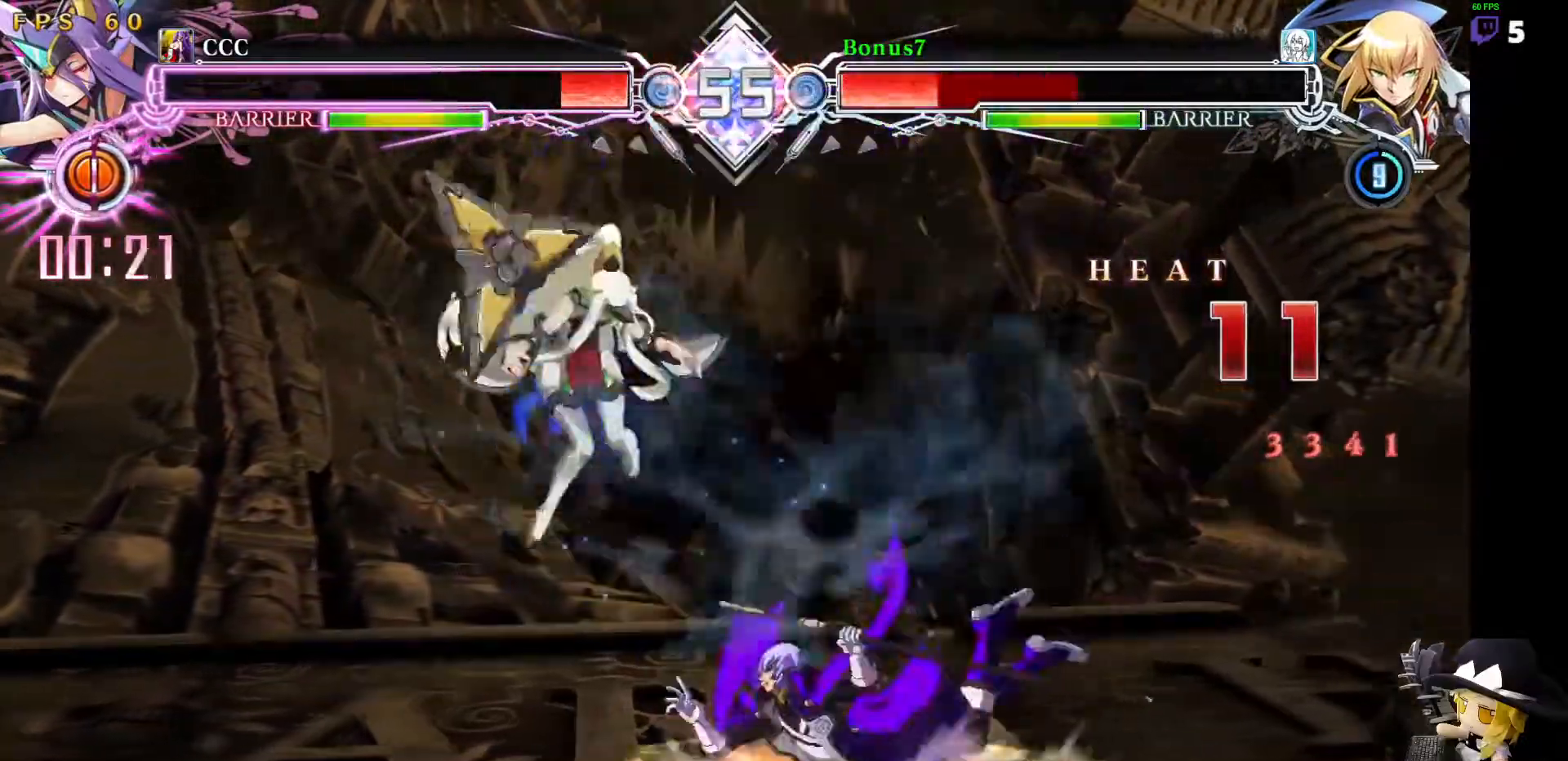
{"buttons": ["SQUARE", "TRIANGLE", "DPAD_RIGHT"]}